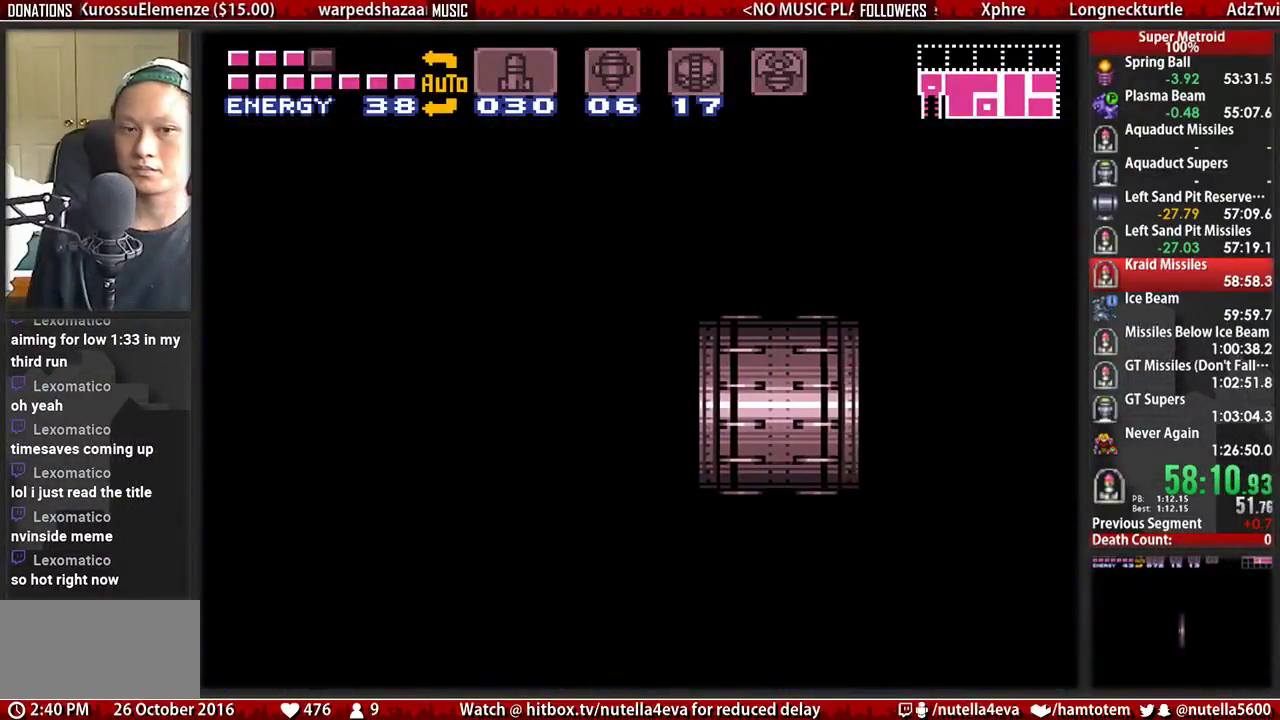
Gameplay with a controller (Nintendo layout); each line is a JSON object with the inputs held at the frame after it. "events" lists button and stick changes between this image and that frame as [ms after this image, input, new state], when the widget could be followed in between. Not read: L3 R3.
{"buttons": ["DPAD_DOWN"], "events": []}
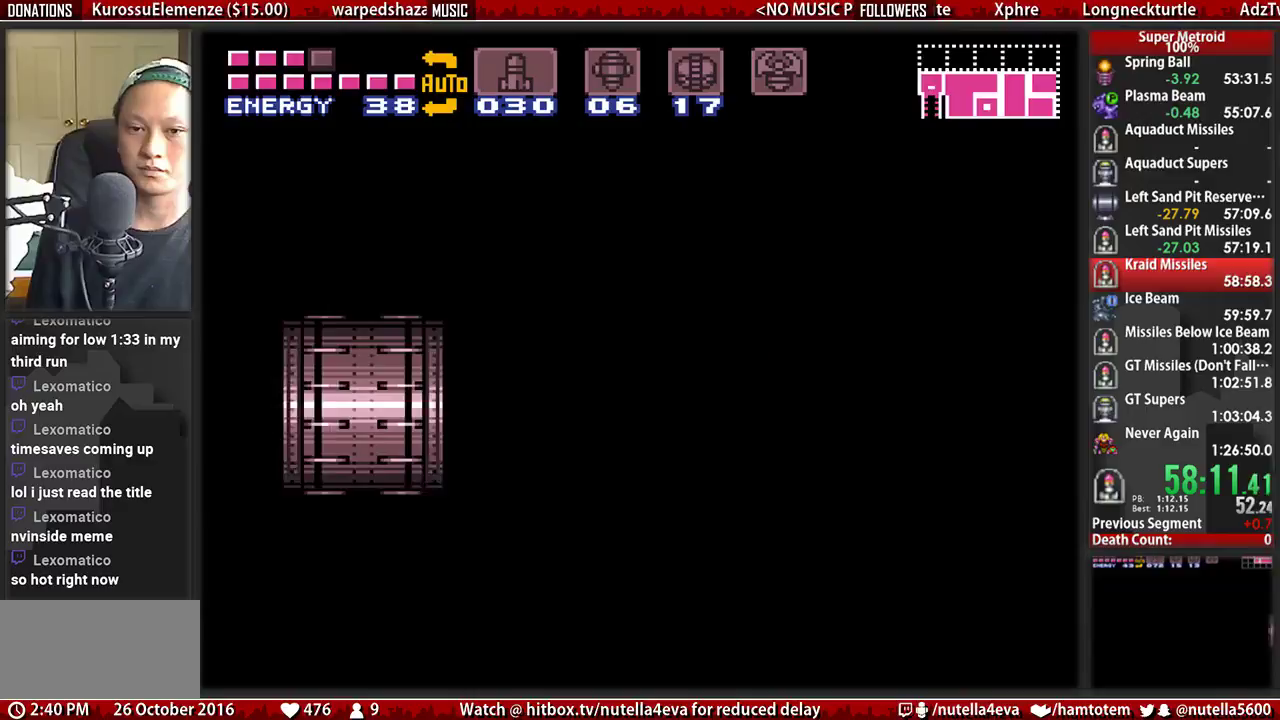
{"buttons": ["DPAD_DOWN"], "events": []}
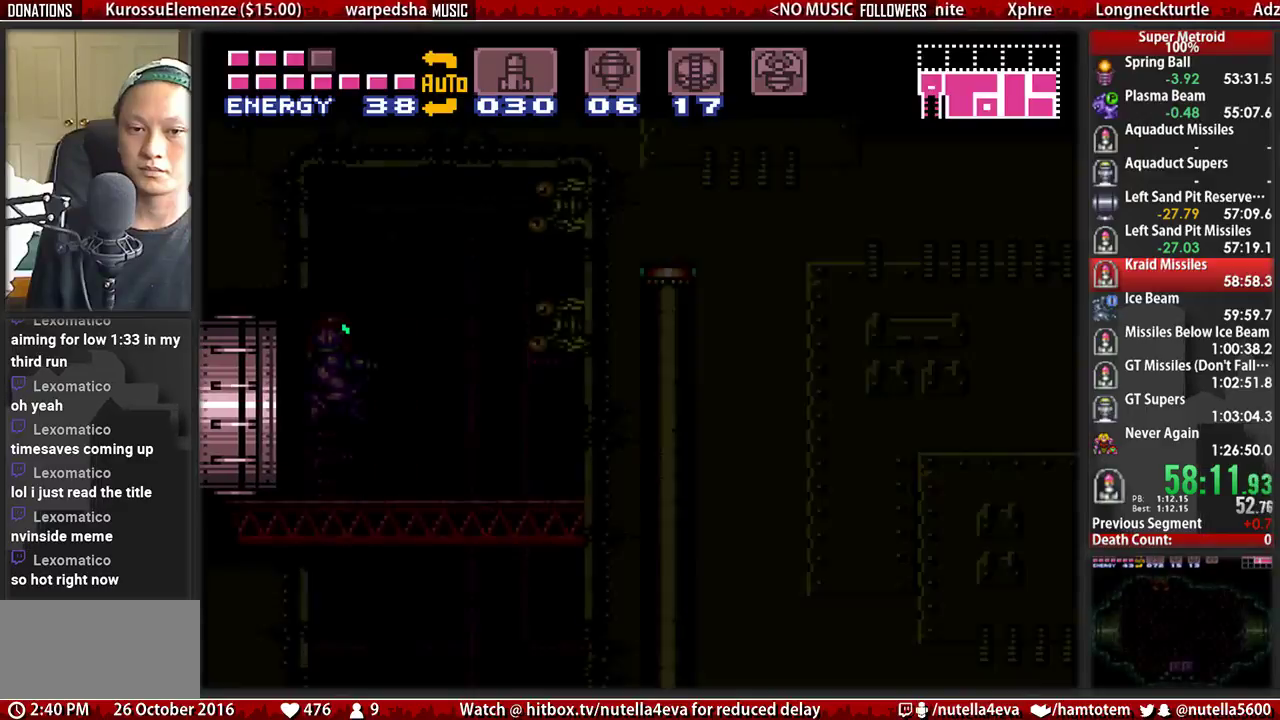
{"buttons": ["DPAD_DOWN"], "events": []}
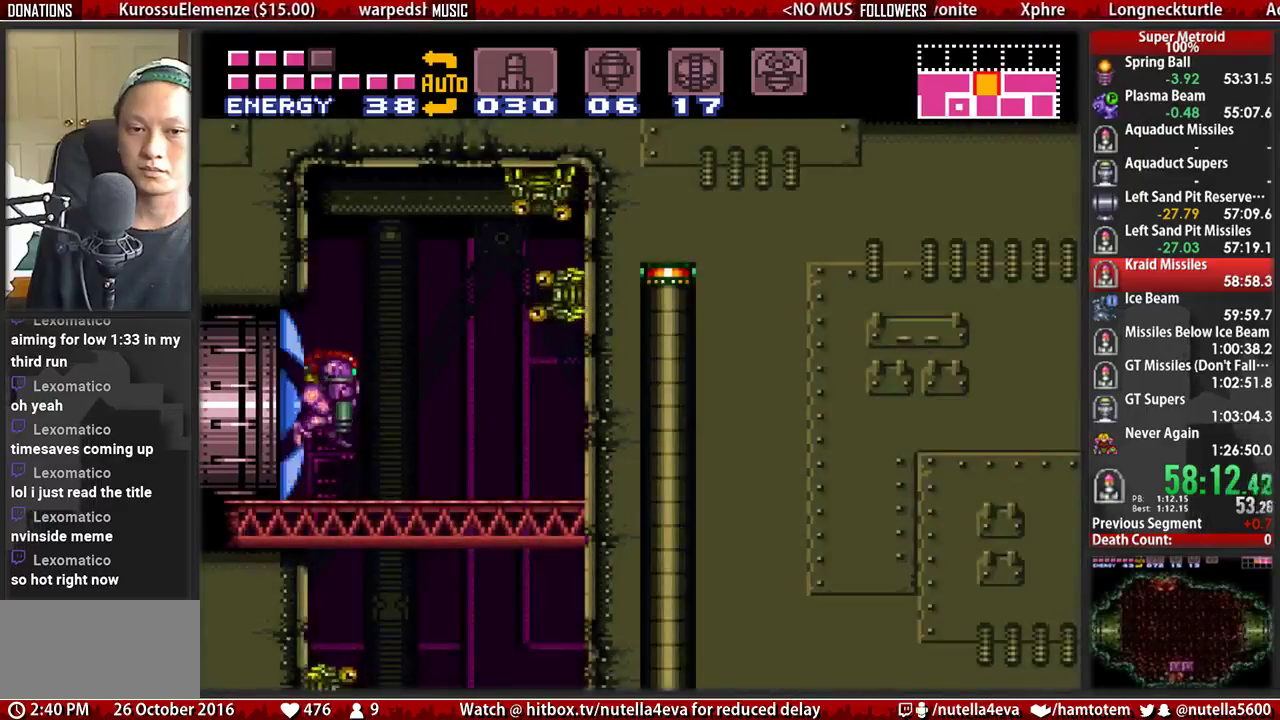
{"buttons": ["B", "DPAD_RIGHT"], "events": [[33, "DPAD_LEFT", "down"], [33, "X", "down"], [100, "DPAD_DOWN", "up"], [100, "X", "up"], [183, "B", "down"], [267, "DPAD_LEFT", "up"], [267, "DPAD_RIGHT", "down"]]}
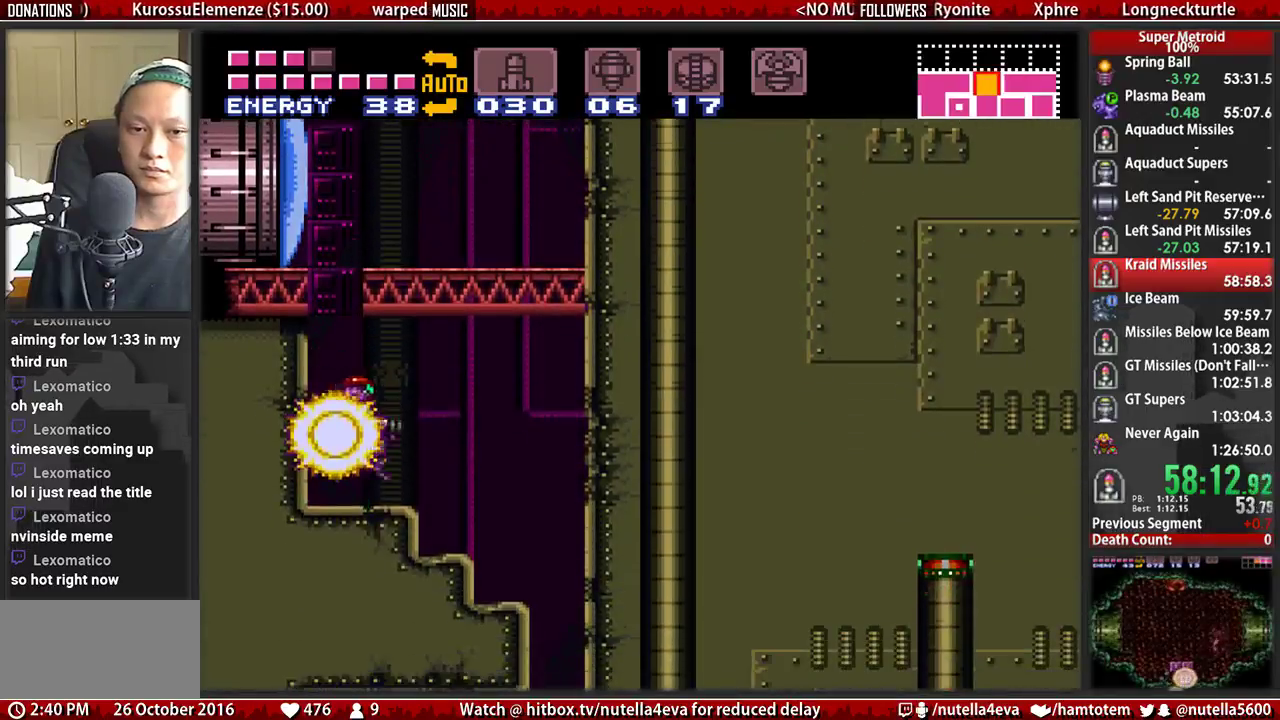
{"buttons": ["DPAD_RIGHT"], "events": [[233, "A", "down"], [233, "B", "up"], [300, "A", "up"]]}
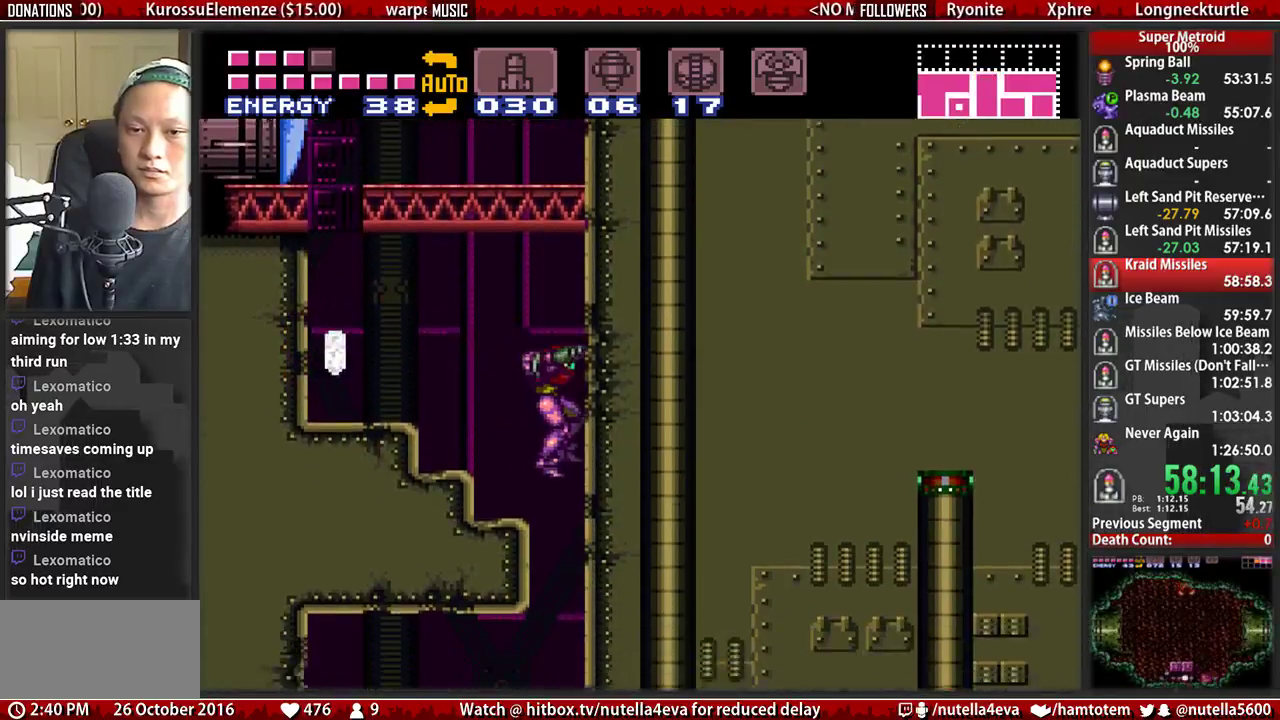
{"buttons": ["DPAD_LEFT"], "events": [[33, "B", "down"], [33, "DPAD_RIGHT", "up"], [117, "DPAD_DOWN", "down"], [283, "DPAD_DOWN", "up"], [350, "B", "up"], [350, "DPAD_DOWN", "down"], [433, "DPAD_DOWN", "up"], [433, "DPAD_LEFT", "down"]]}
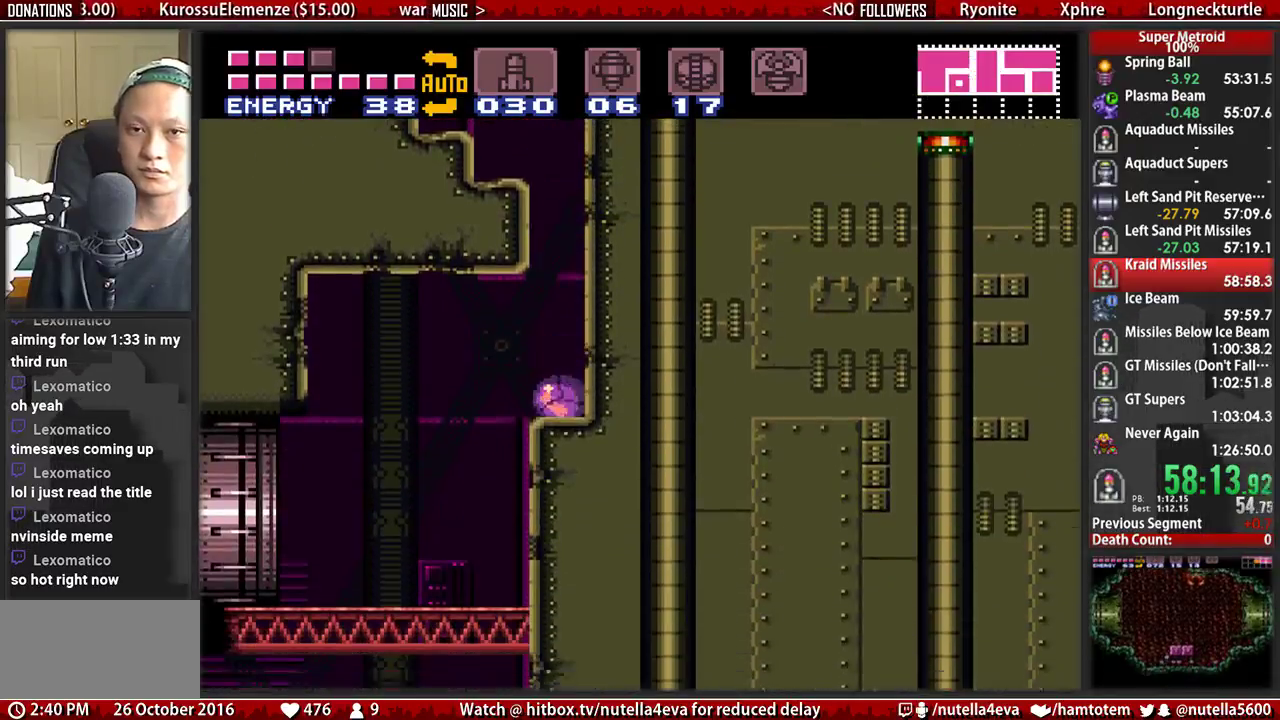
{"buttons": ["DPAD_RIGHT"], "events": [[400, "DPAD_LEFT", "up"], [483, "DPAD_RIGHT", "down"]]}
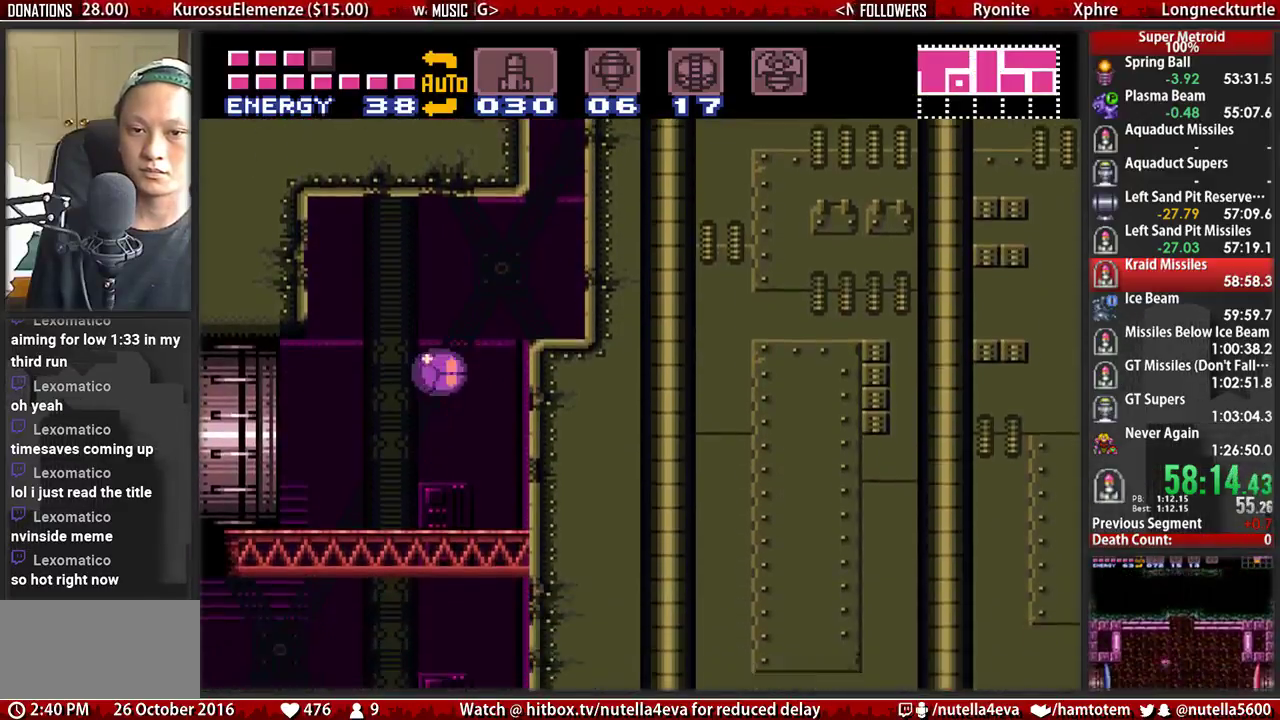
{"buttons": ["DPAD_UP"], "events": [[283, "DPAD_RIGHT", "up"], [367, "DPAD_UP", "down"], [367, "X", "down"], [450, "X", "up"]]}
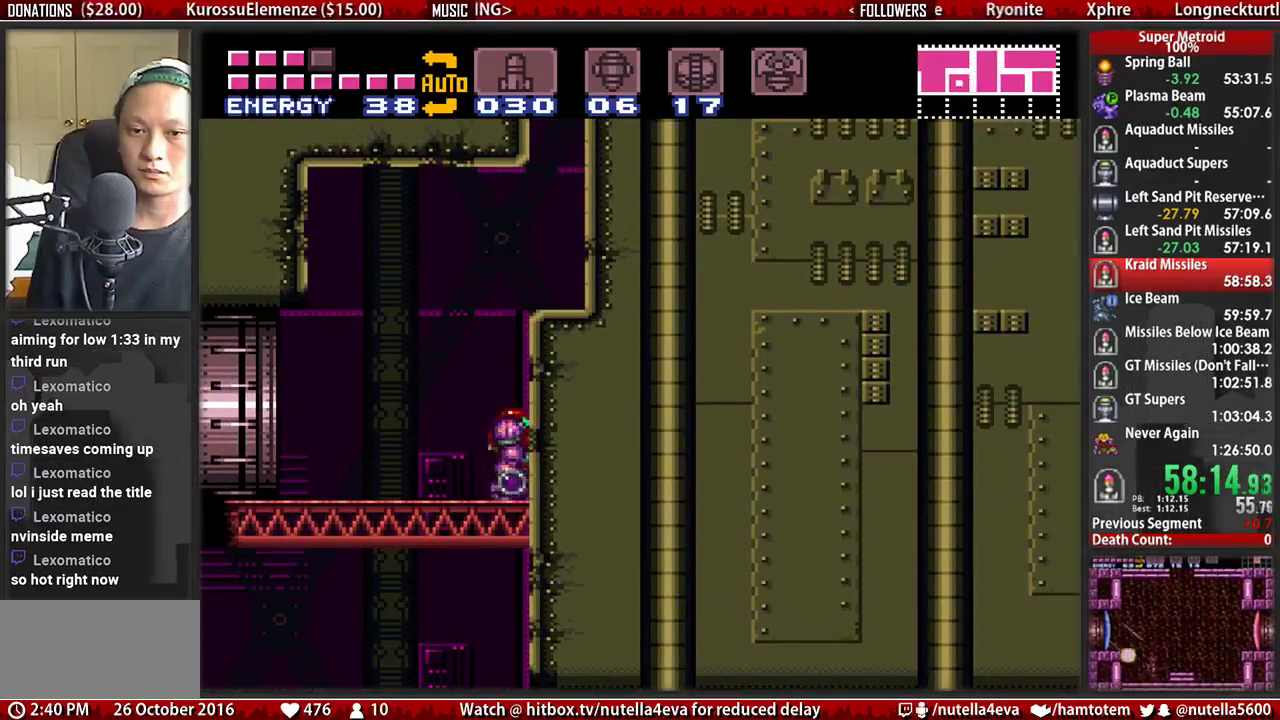
{"buttons": ["B"], "events": [[17, "DPAD_UP", "up"], [100, "A", "down"], [267, "A", "up"], [267, "DPAD_DOWN", "down"], [417, "B", "down"], [417, "DPAD_DOWN", "up"]]}
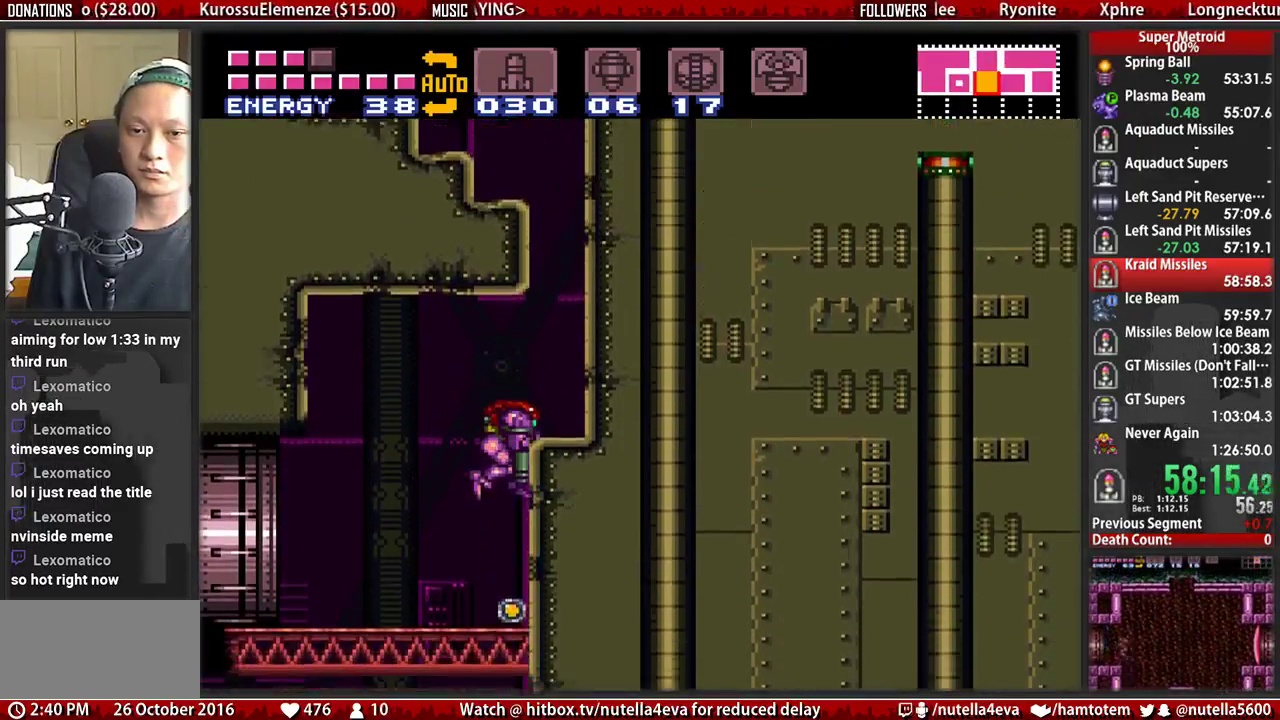
{"buttons": ["B", "DPAD_RIGHT"], "events": [[233, "DPAD_DOWN", "down"], [317, "DPAD_DOWN", "up"], [317, "DPAD_RIGHT", "down"]]}
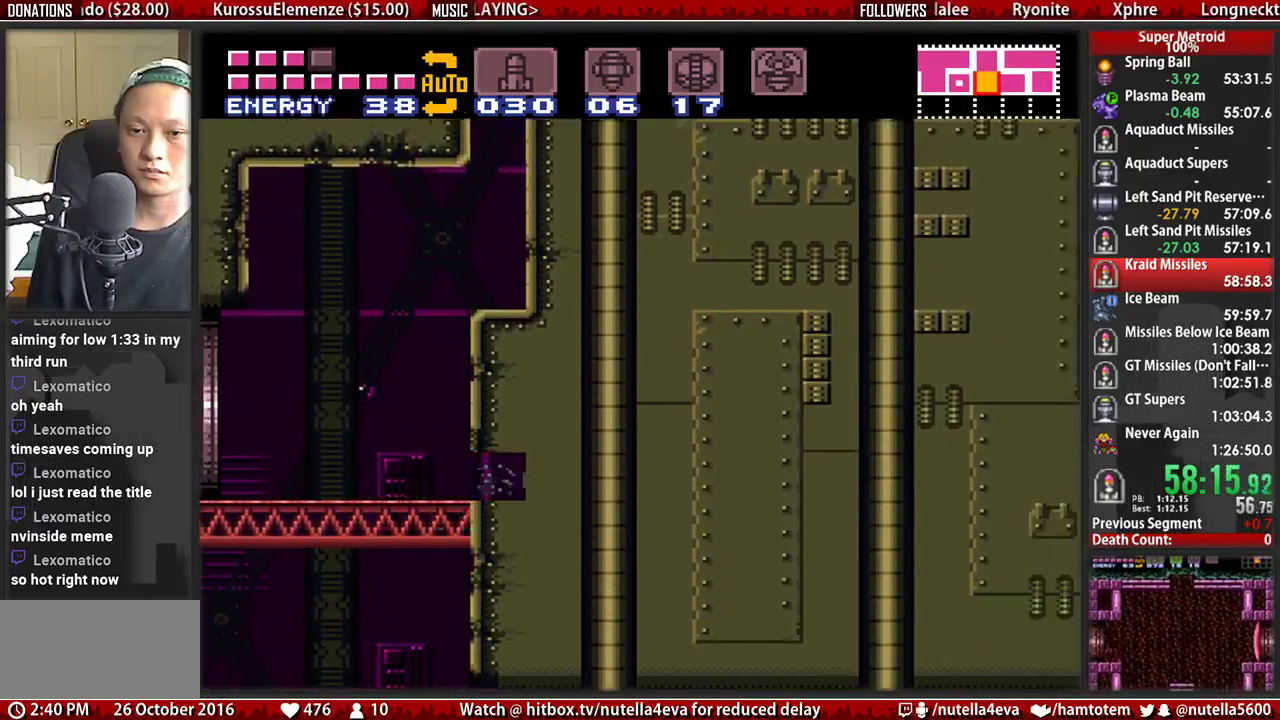
{"buttons": ["B", "DPAD_RIGHT"], "events": []}
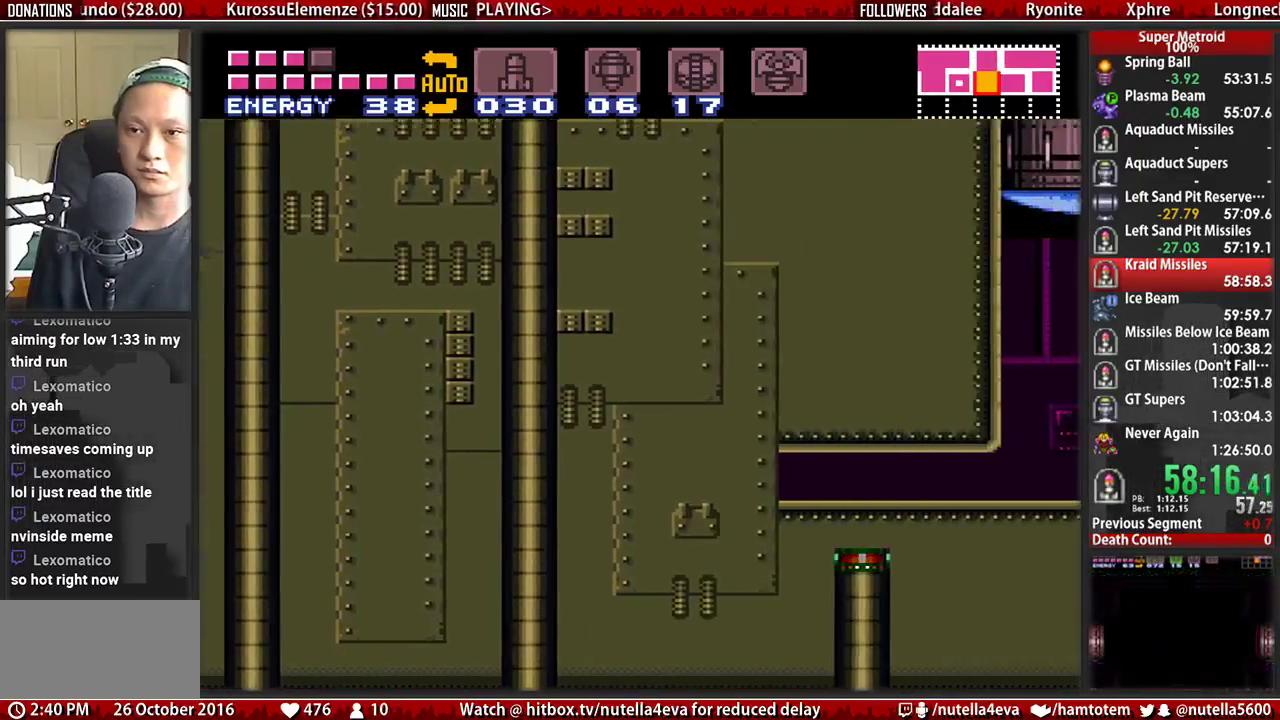
{"buttons": ["B", "DPAD_RIGHT"], "events": []}
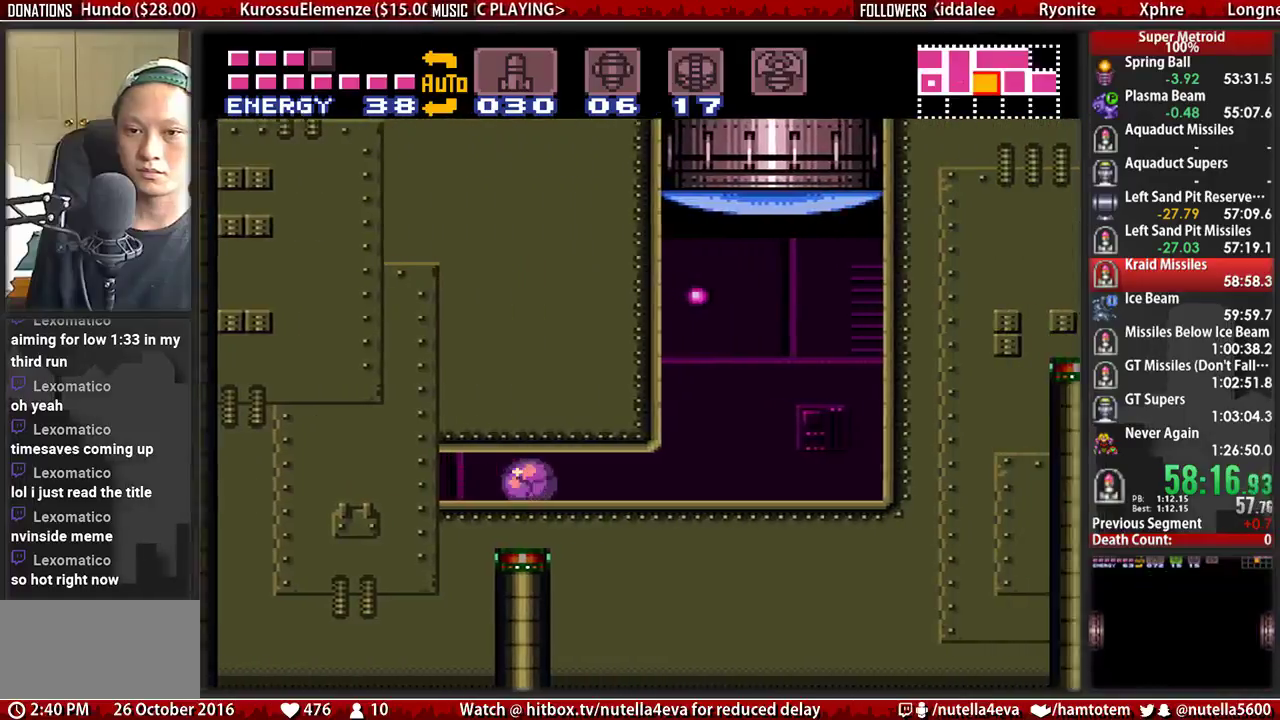
{"buttons": ["L1", "R1", "DPAD_UP"], "events": [[283, "L1", "down"], [367, "B", "up"], [367, "DPAD_RIGHT", "up"], [367, "DPAD_UP", "down"], [367, "R1", "down"]]}
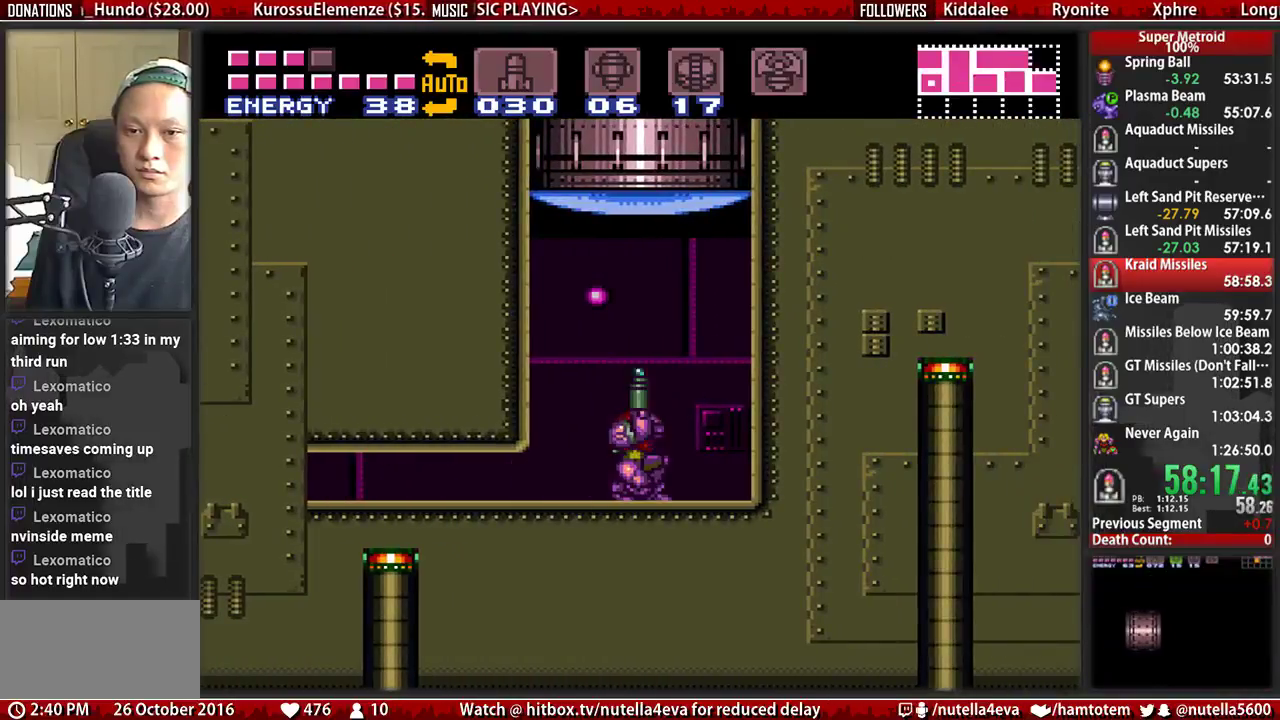
{"buttons": ["A", "DPAD_LEFT"], "events": [[33, "X", "down"], [100, "DPAD_RIGHT", "down"], [100, "DPAD_UP", "up"], [100, "L1", "up"], [100, "R1", "up"], [100, "X", "up"], [100, "Y", "down"], [183, "Y", "up"], [267, "A", "down"], [417, "DPAD_LEFT", "down"], [417, "DPAD_RIGHT", "up"]]}
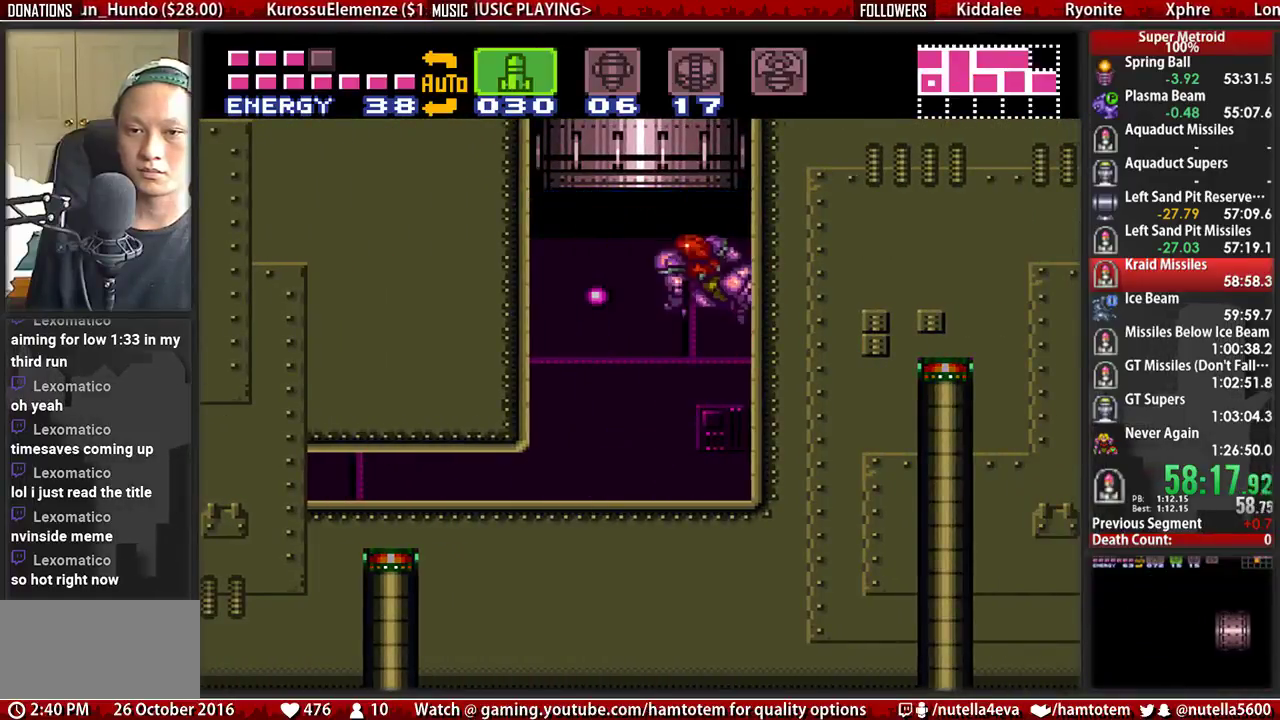
{"buttons": ["DPAD_DOWN"], "events": [[67, "DPAD_LEFT", "up"], [67, "DPAD_RIGHT", "down"], [383, "DPAD_DOWN", "down"], [383, "DPAD_RIGHT", "up"], [467, "A", "up"]]}
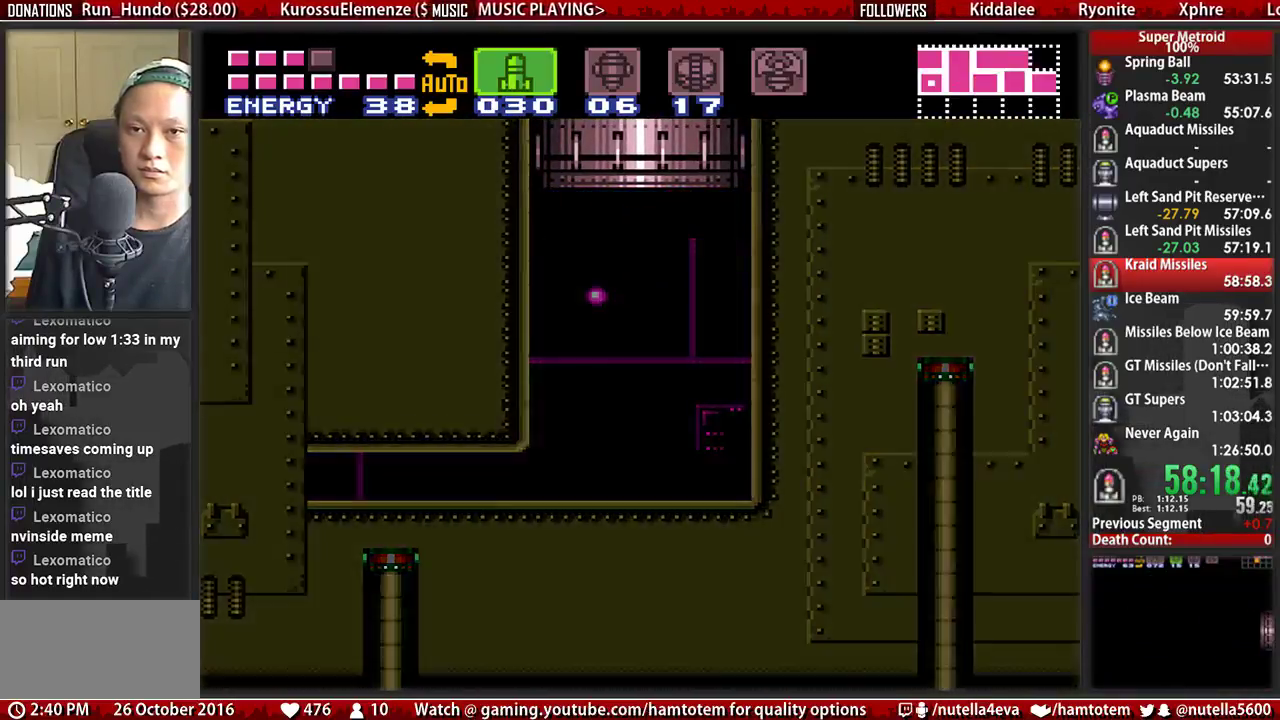
{"buttons": ["B", "DPAD_DOWN"], "events": [[200, "B", "down"]]}
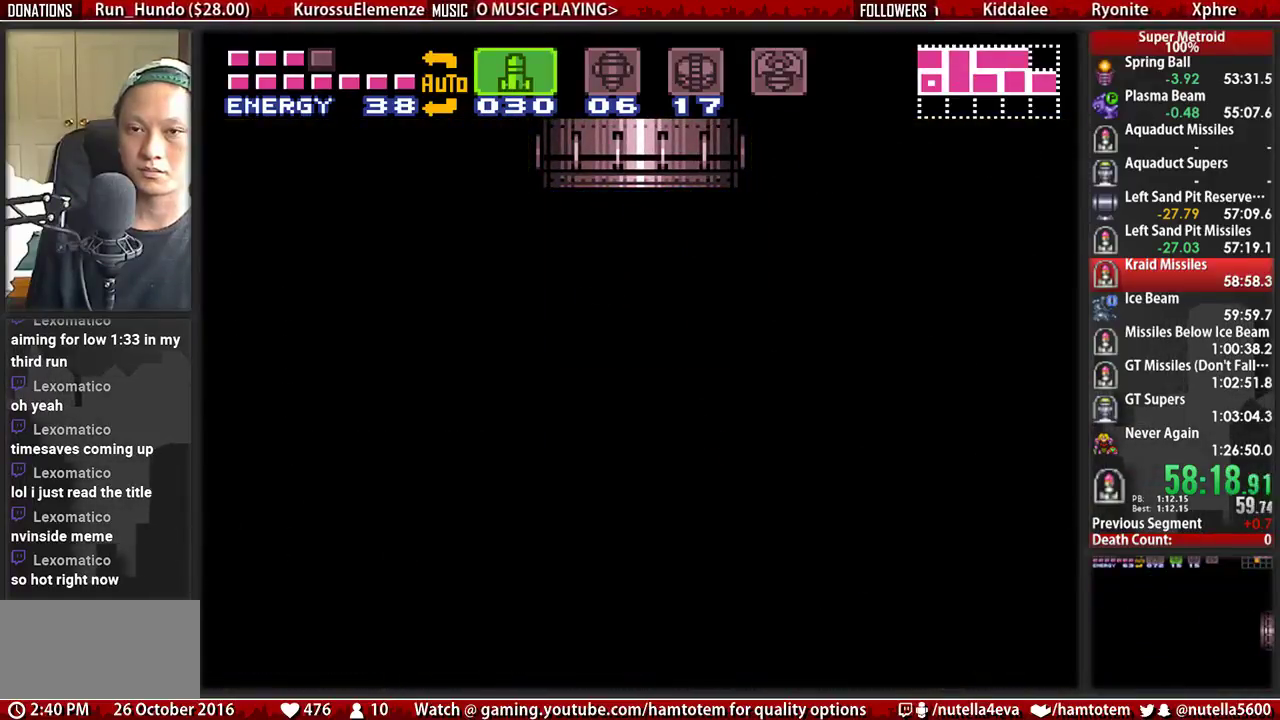
{"buttons": ["B", "DPAD_DOWN"], "events": []}
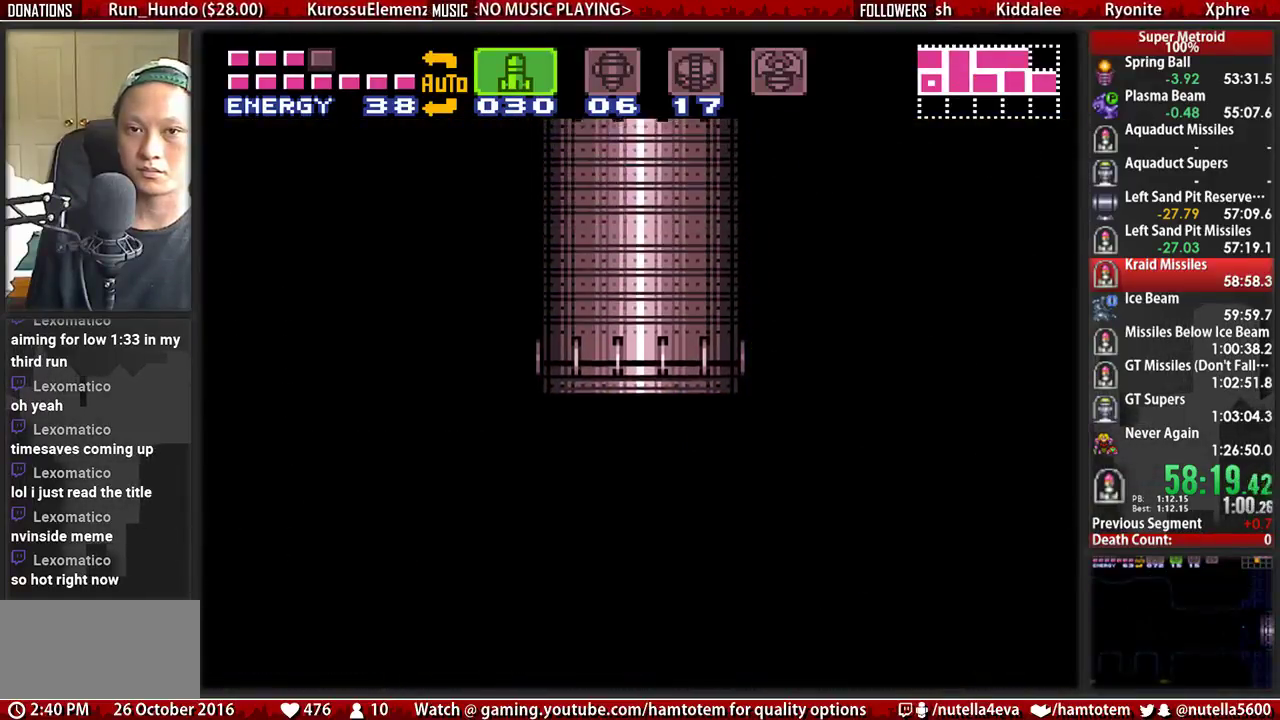
{"buttons": ["B", "DPAD_DOWN"], "events": []}
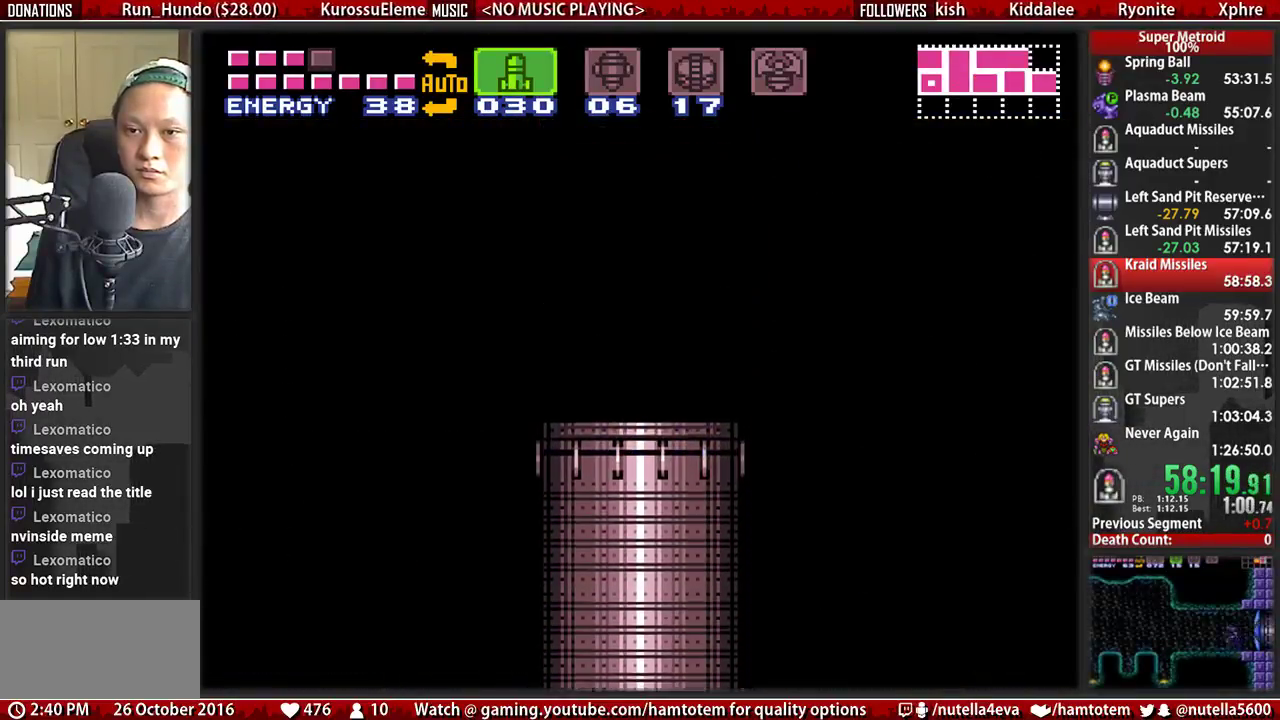
{"buttons": ["B", "DPAD_DOWN"], "events": []}
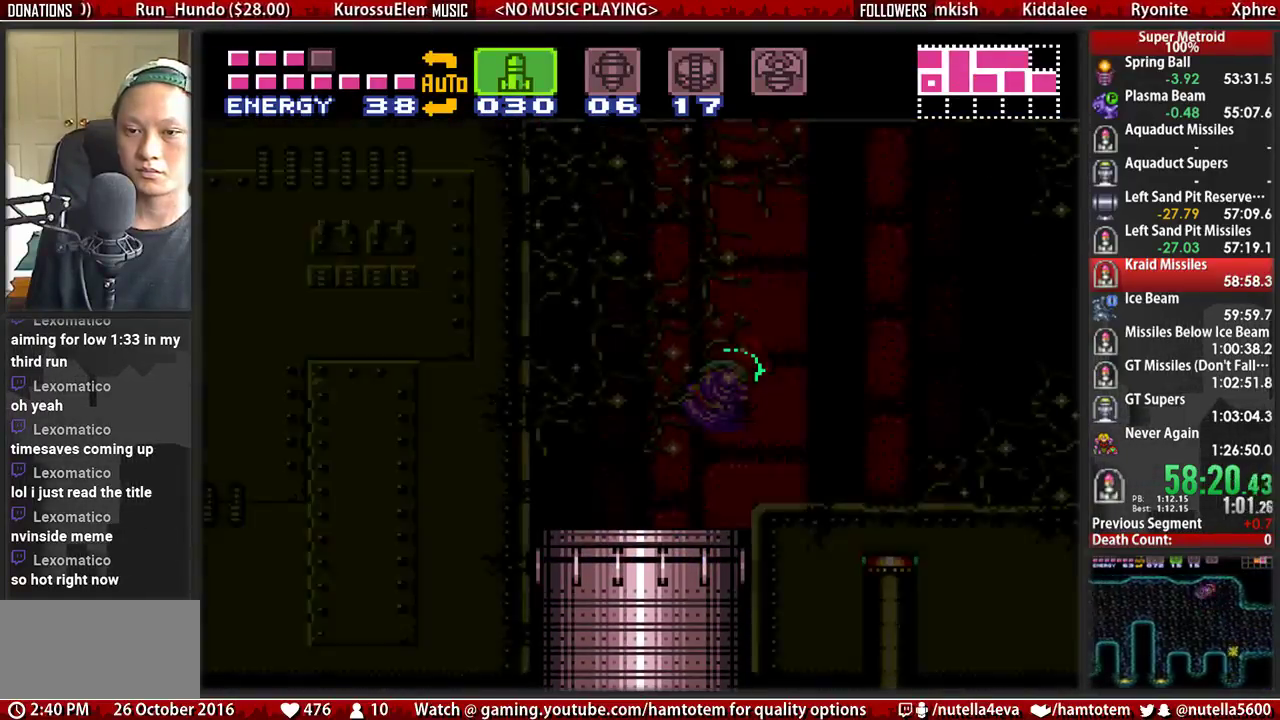
{"buttons": ["X", "DPAD_DOWN"], "events": [[467, "B", "up"], [467, "X", "down"]]}
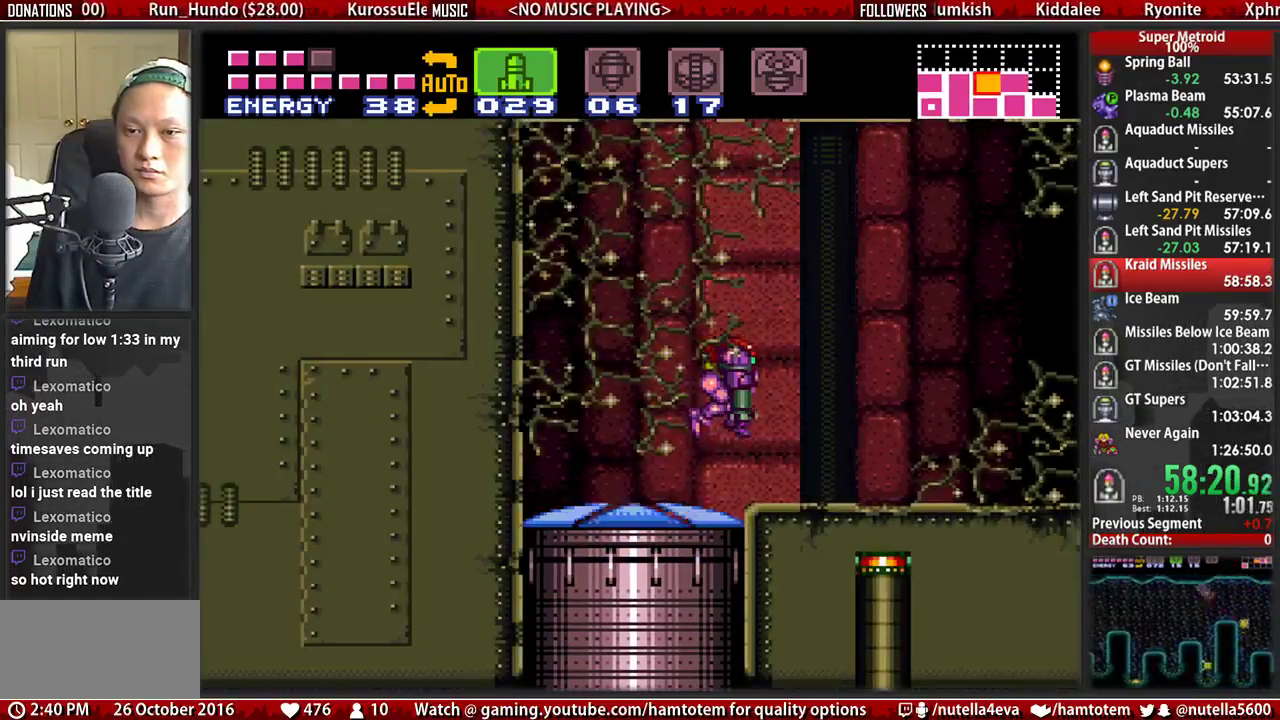
{"buttons": ["B", "R1", "DPAD_RIGHT"], "events": [[33, "B", "down"], [33, "DPAD_RIGHT", "down"], [33, "X", "up"], [117, "DPAD_DOWN", "up"], [200, "R1", "down"]]}
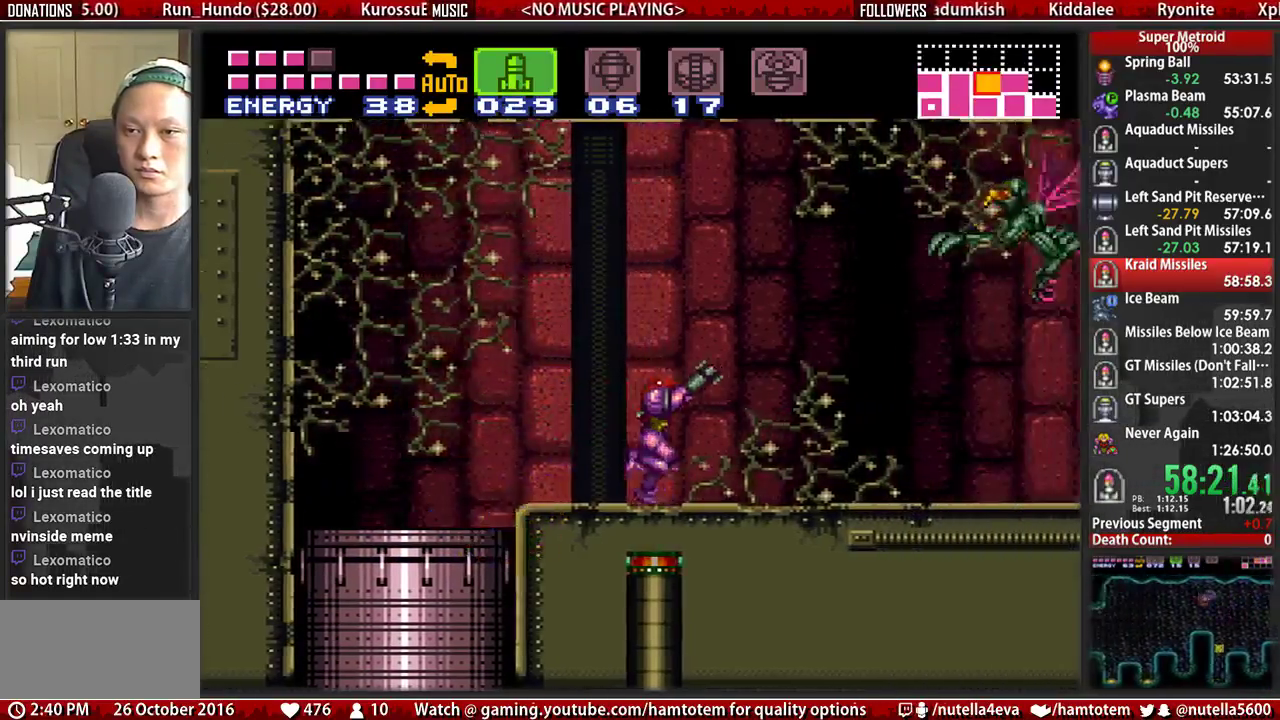
{"buttons": ["B", "R1", "DPAD_RIGHT"], "events": [[167, "X", "down"], [250, "X", "up"], [400, "X", "down"], [483, "X", "up"]]}
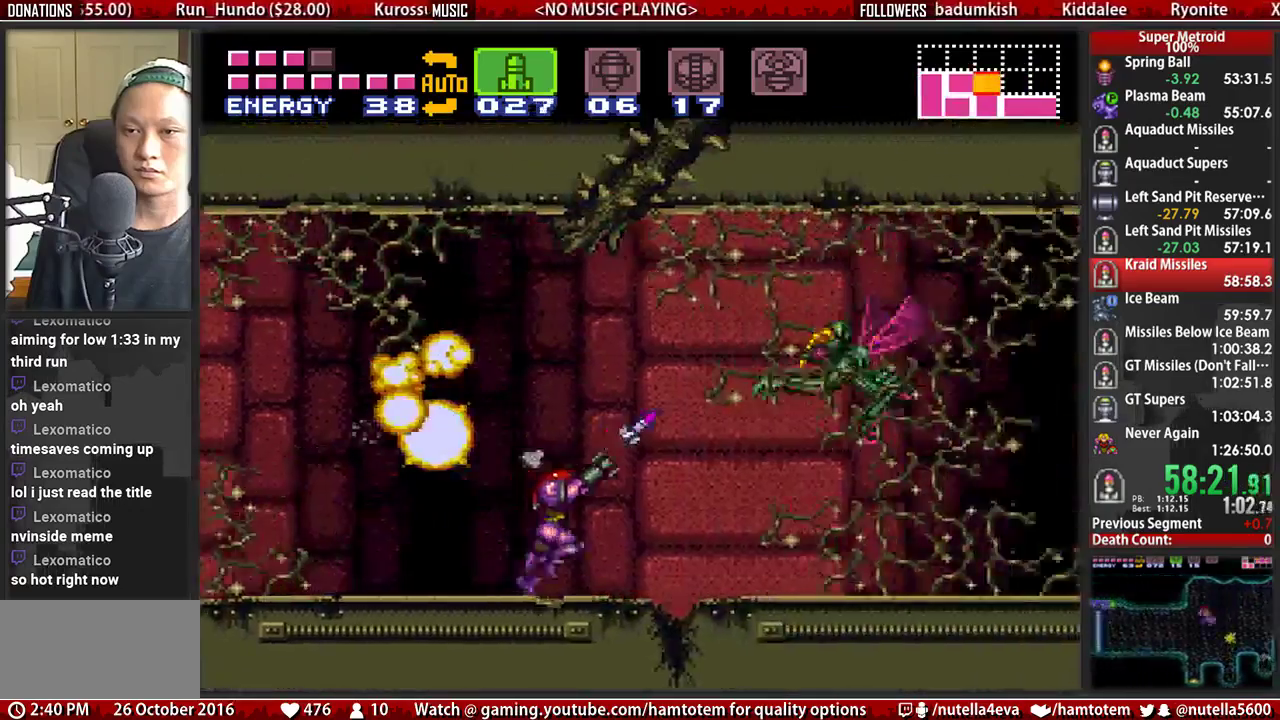
{"buttons": ["A", "R1", "DPAD_RIGHT"], "events": [[133, "X", "down"], [217, "X", "up"], [283, "X", "down"], [450, "A", "down"], [450, "B", "up"], [450, "X", "up"]]}
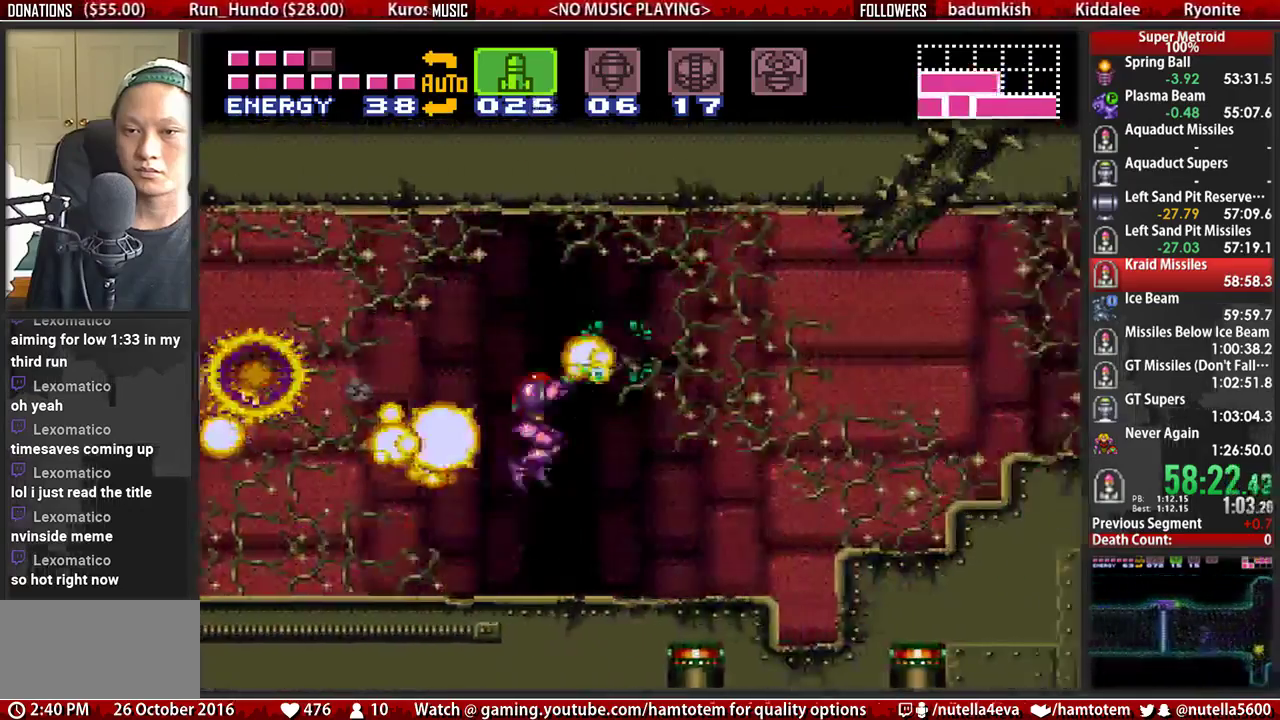
{"buttons": ["X", "DPAD_RIGHT"], "events": [[33, "DPAD_DOWN", "down"], [33, "DPAD_RIGHT", "up"], [33, "R1", "up"], [100, "DPAD_DOWN", "up"], [183, "DPAD_DOWN", "down"], [267, "A", "up"], [267, "DPAD_RIGHT", "down"], [333, "DPAD_DOWN", "up"], [333, "Y", "down"], [417, "X", "down"], [500, "Y", "up"]]}
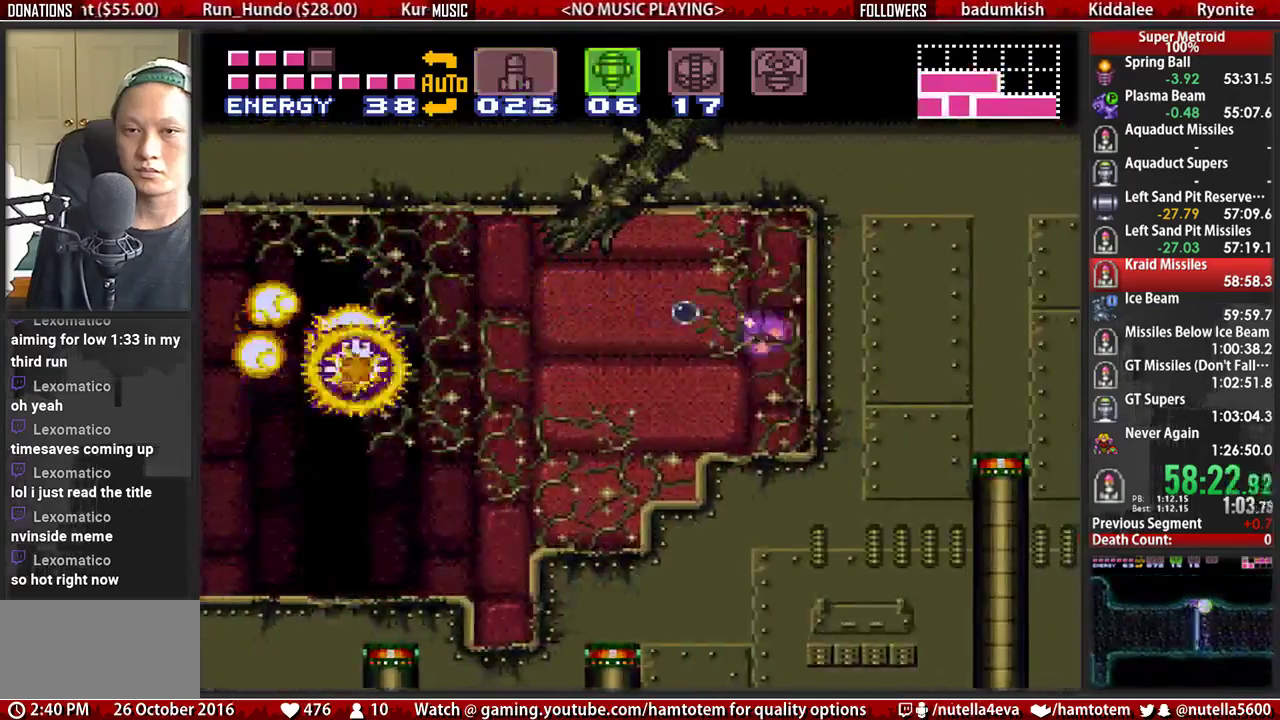
{"buttons": [], "events": [[67, "X", "up"], [233, "Y", "down"], [300, "X", "down"], [300, "Y", "up"], [383, "DPAD_RIGHT", "up"], [383, "X", "up"]]}
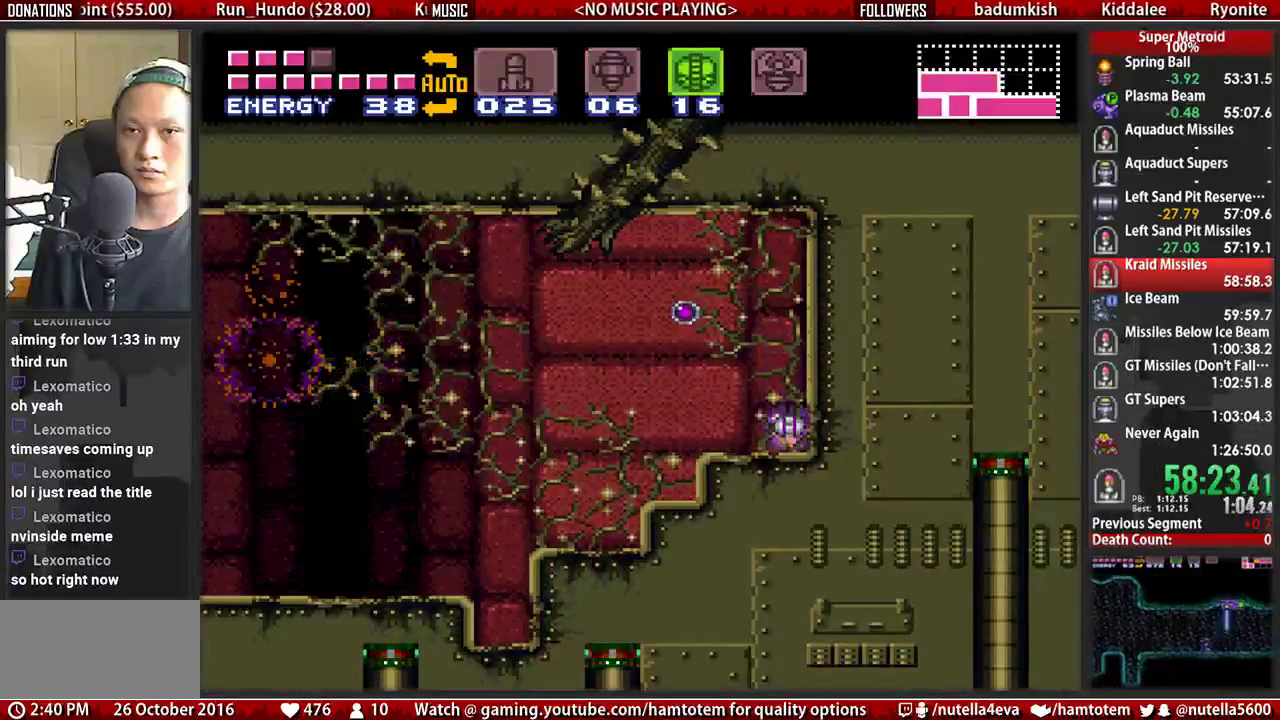
{"buttons": [], "events": [[200, "DPAD_UP", "down"], [200, "SELECT", "down"], [283, "A", "down"], [283, "DPAD_UP", "up"], [283, "SELECT", "up"], [433, "A", "up"]]}
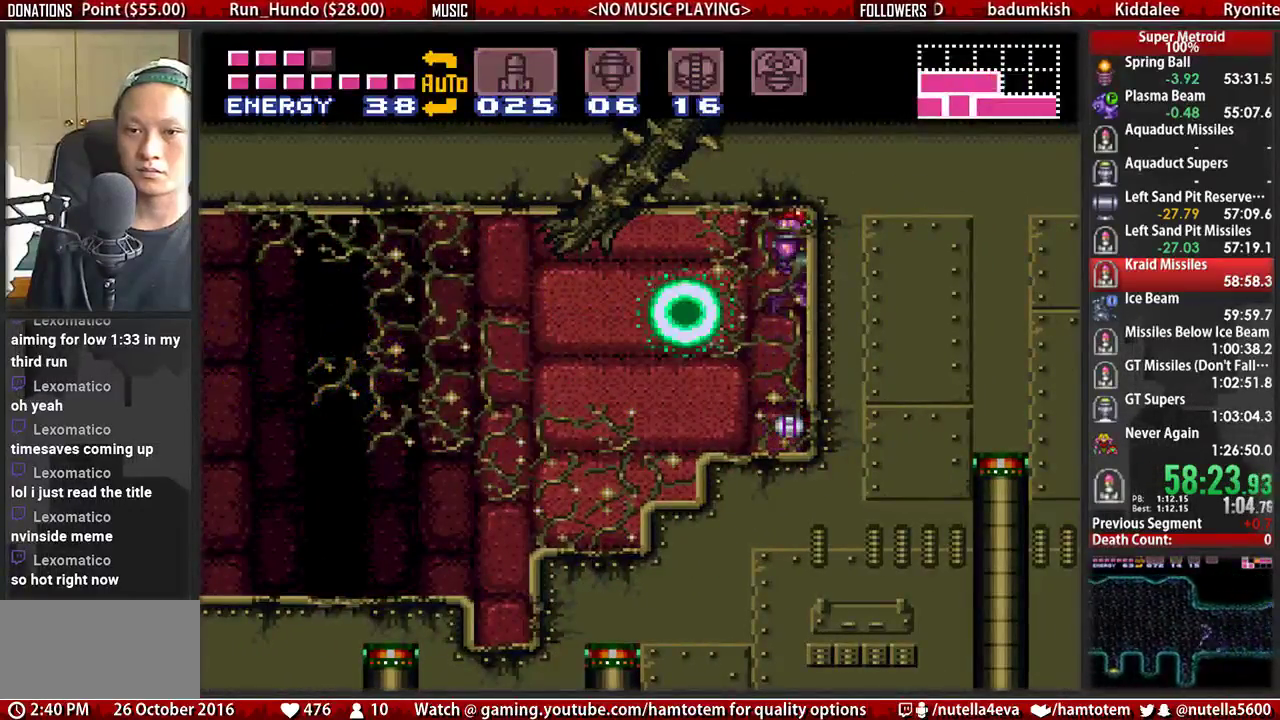
{"buttons": [], "events": [[83, "DPAD_DOWN", "down"], [250, "DPAD_DOWN", "up"], [317, "DPAD_DOWN", "down"], [483, "DPAD_DOWN", "up"]]}
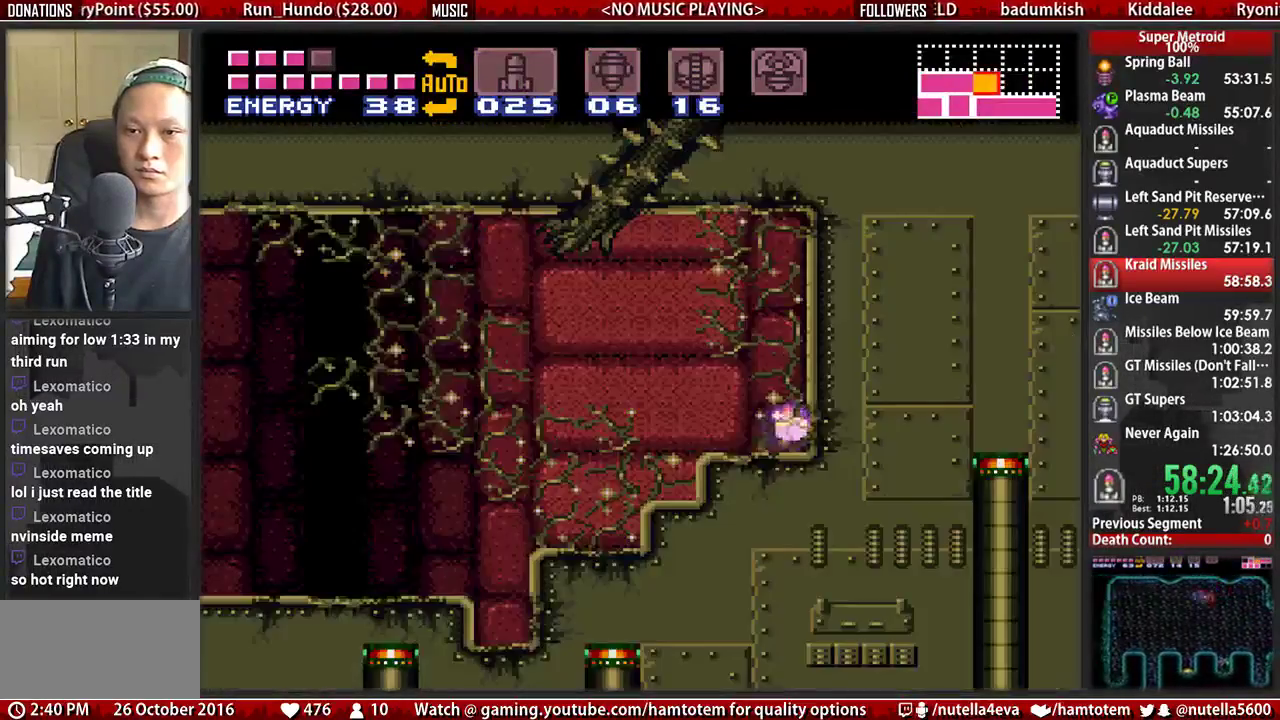
{"buttons": ["A", "DPAD_RIGHT"], "events": [[283, "A", "down"], [450, "DPAD_RIGHT", "down"]]}